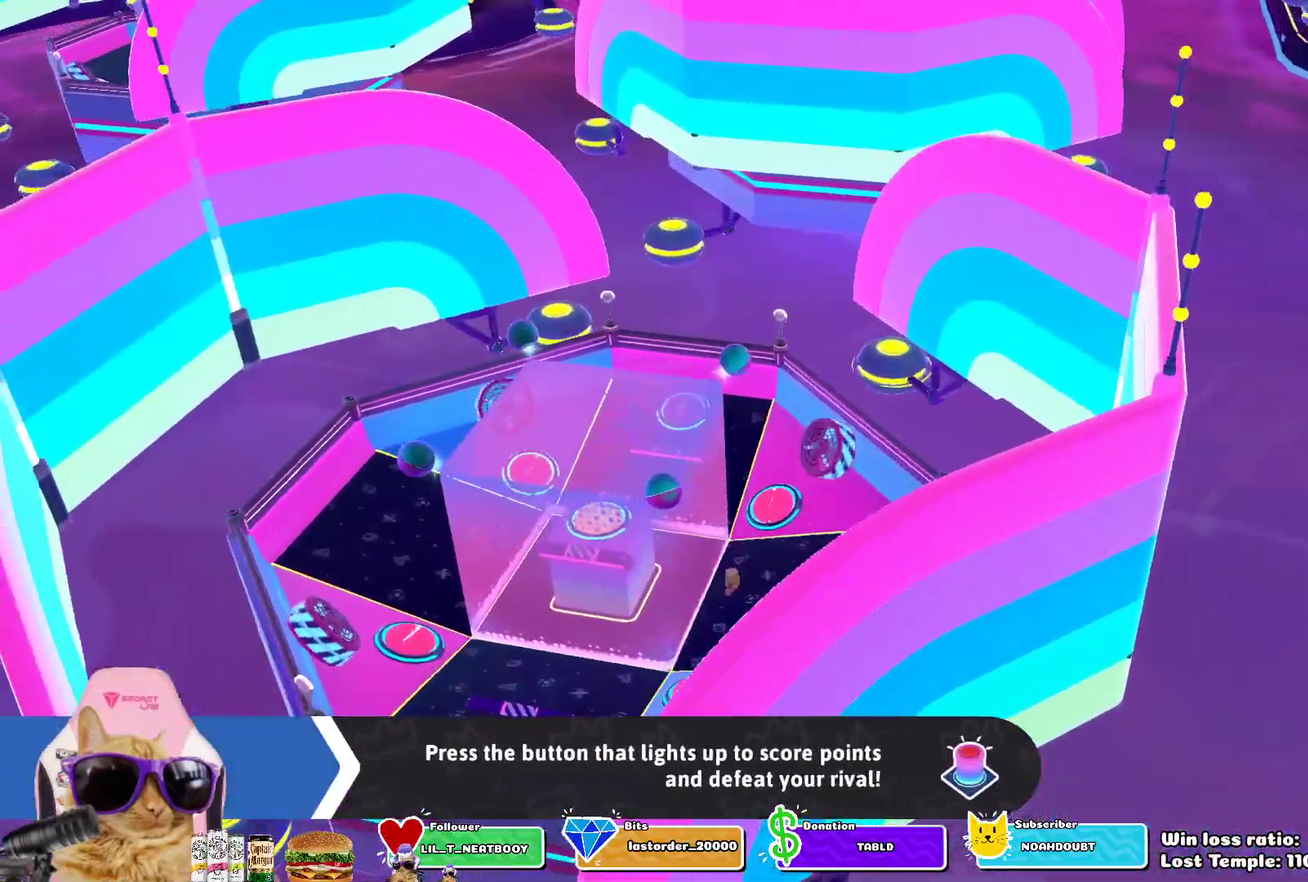
Gameplay with a controller (PlayStation layout); each line is a JSON object with the inputs held at the frame after it (dt_ms = milliseconds from this image to that frame). "events" lists button and stick changes between this image and that frame as [ms after this image, input, new state], when the widget could be followed in between. This overlay highlights the sticks when they move; stick clicks (R3) are not distinguishable.
{"dt_ms": 700, "buttons": [], "left_stick": "up", "right_stick": "center", "events": [[150, "CROSS", "down"], [333, "CROSS", "up"], [400, "CROSS", "down"], [567, "CROSS", "up"]]}
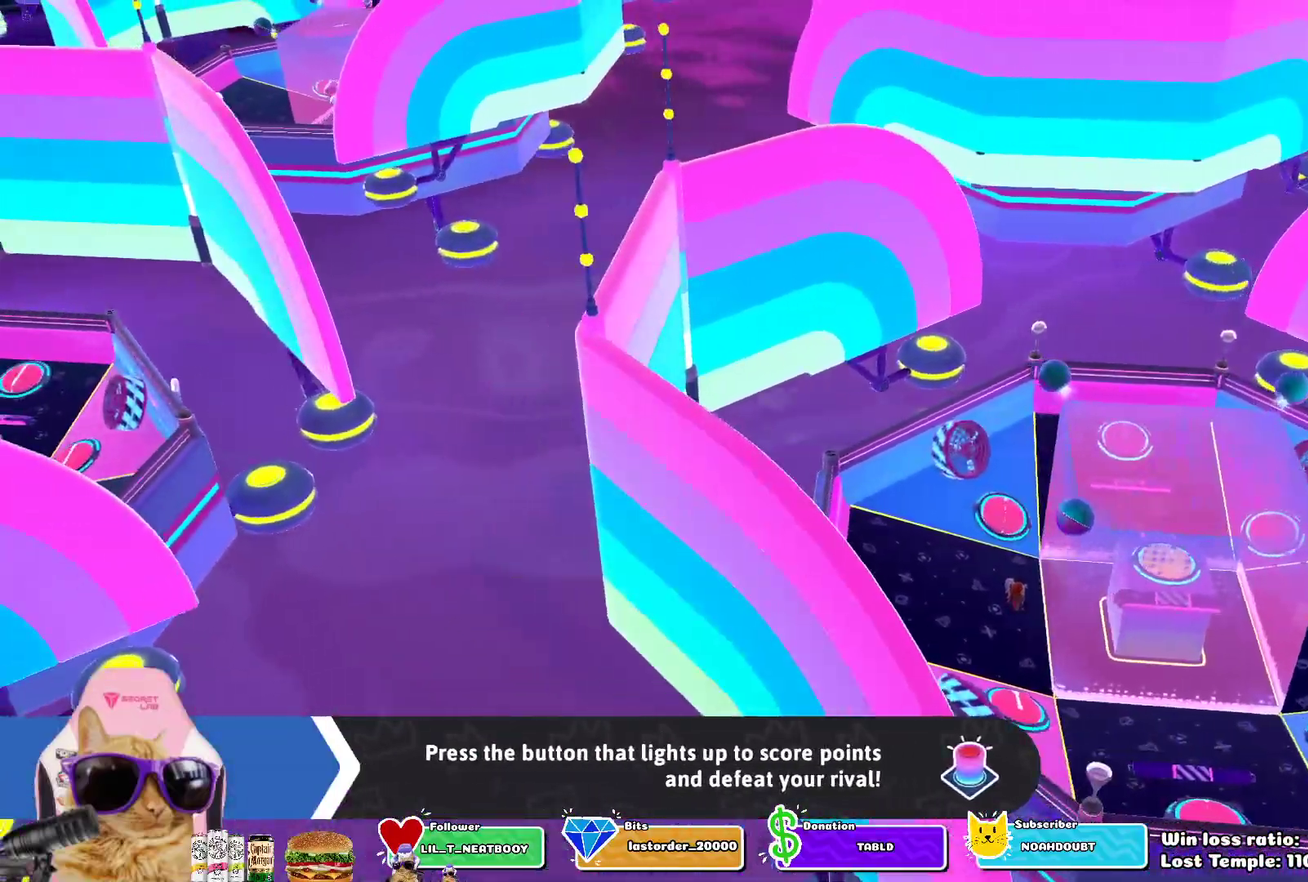
{"dt_ms": 400, "buttons": ["CROSS"], "left_stick": "up", "right_stick": "center", "events": [[33, "CROSS", "down"], [150, "CROSS", "up"], [350, "CROSS", "down"]]}
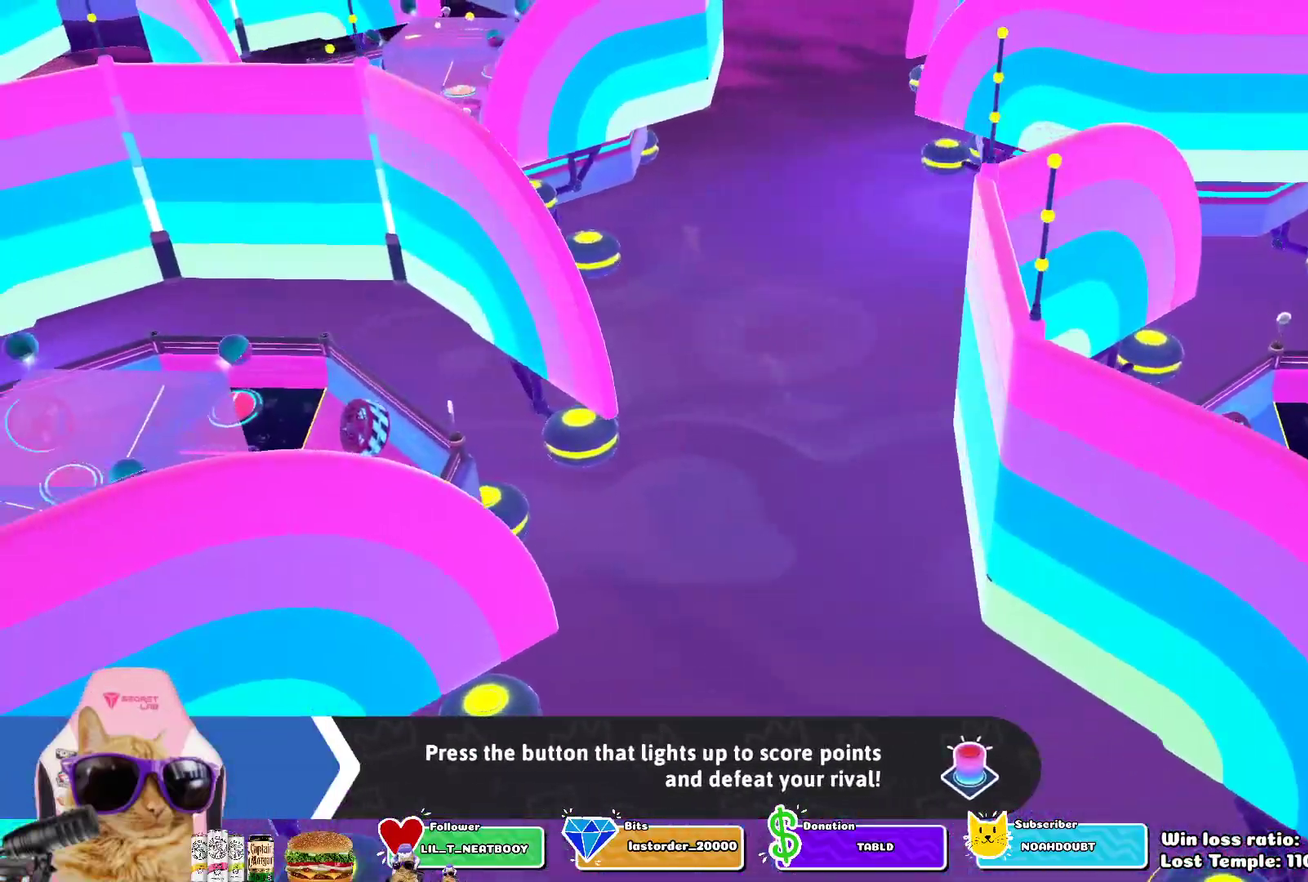
{"dt_ms": 300, "buttons": [], "left_stick": "up", "right_stick": "center", "events": [[67, "CROSS", "up"]]}
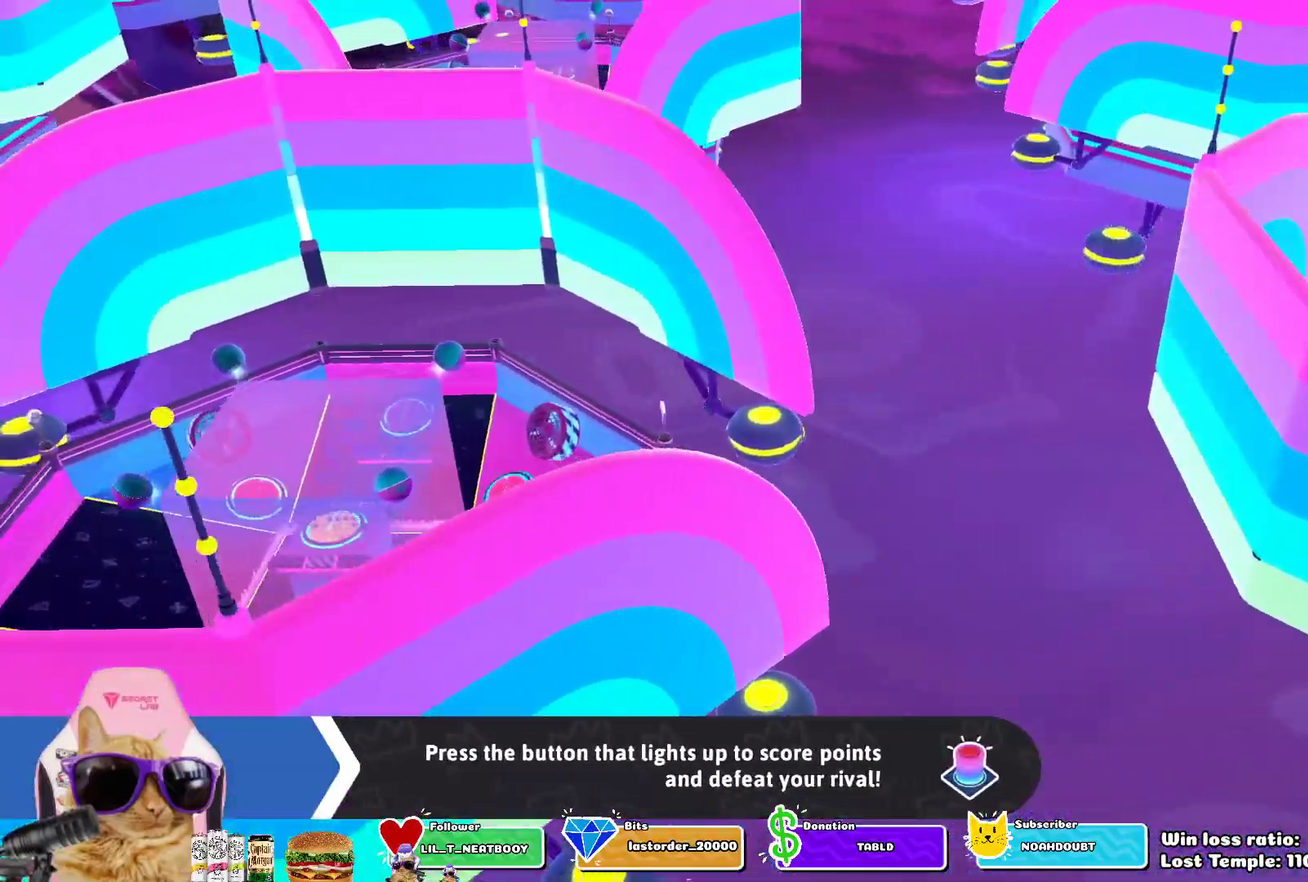
{"dt_ms": 700, "buttons": [], "left_stick": "up", "right_stick": "center", "events": []}
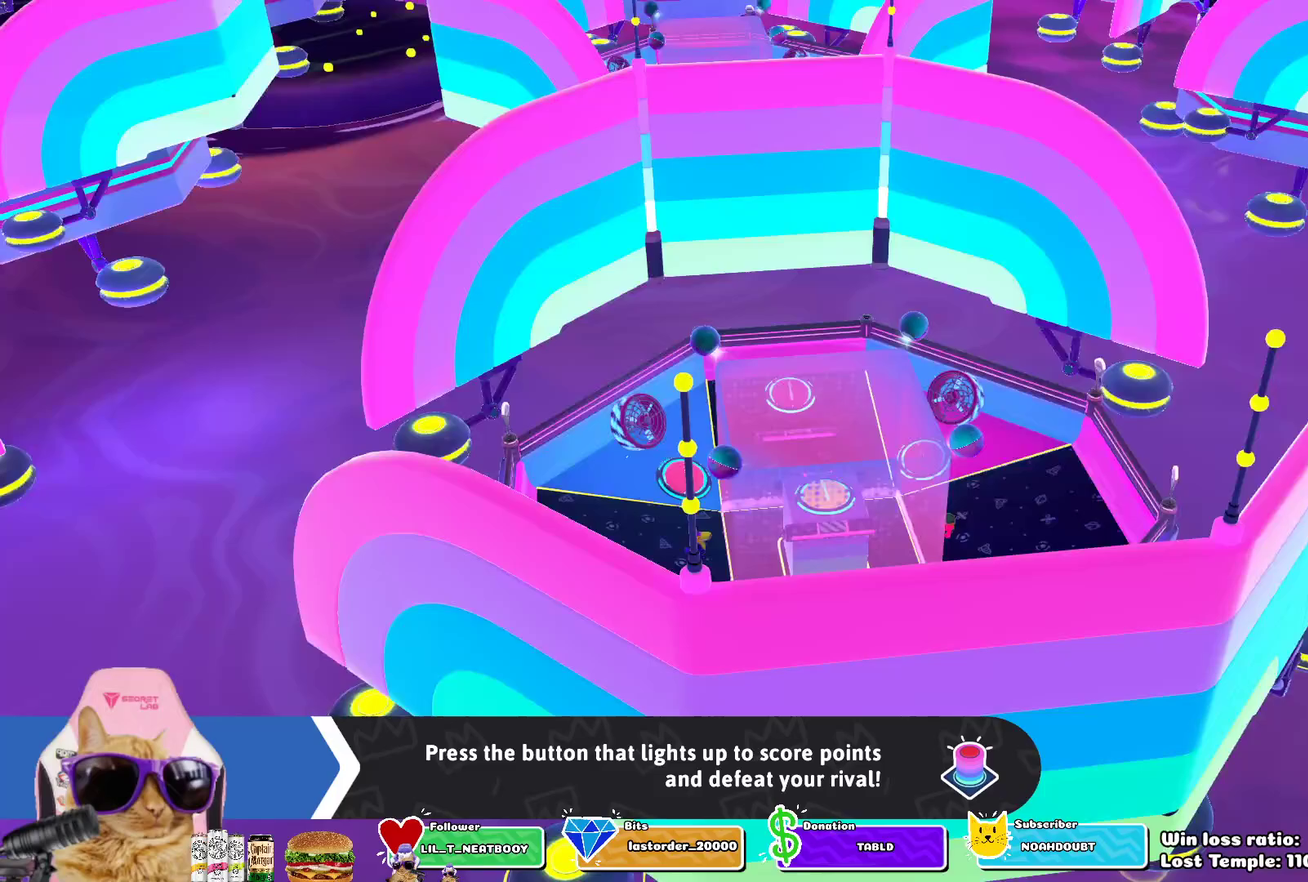
{"dt_ms": 700, "buttons": [], "left_stick": "up", "right_stick": "center", "events": []}
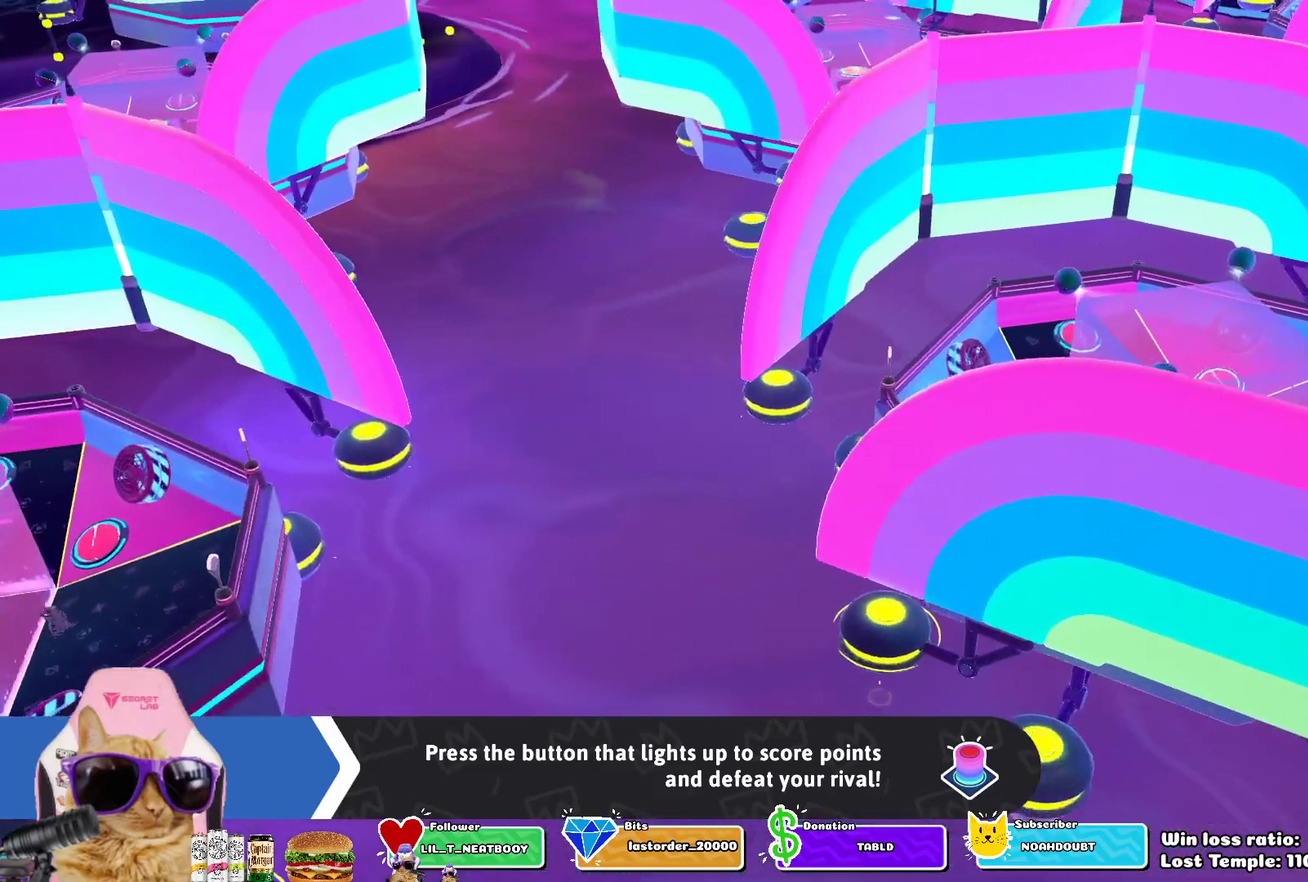
{"dt_ms": 300, "buttons": [], "left_stick": "up", "right_stick": "center", "events": []}
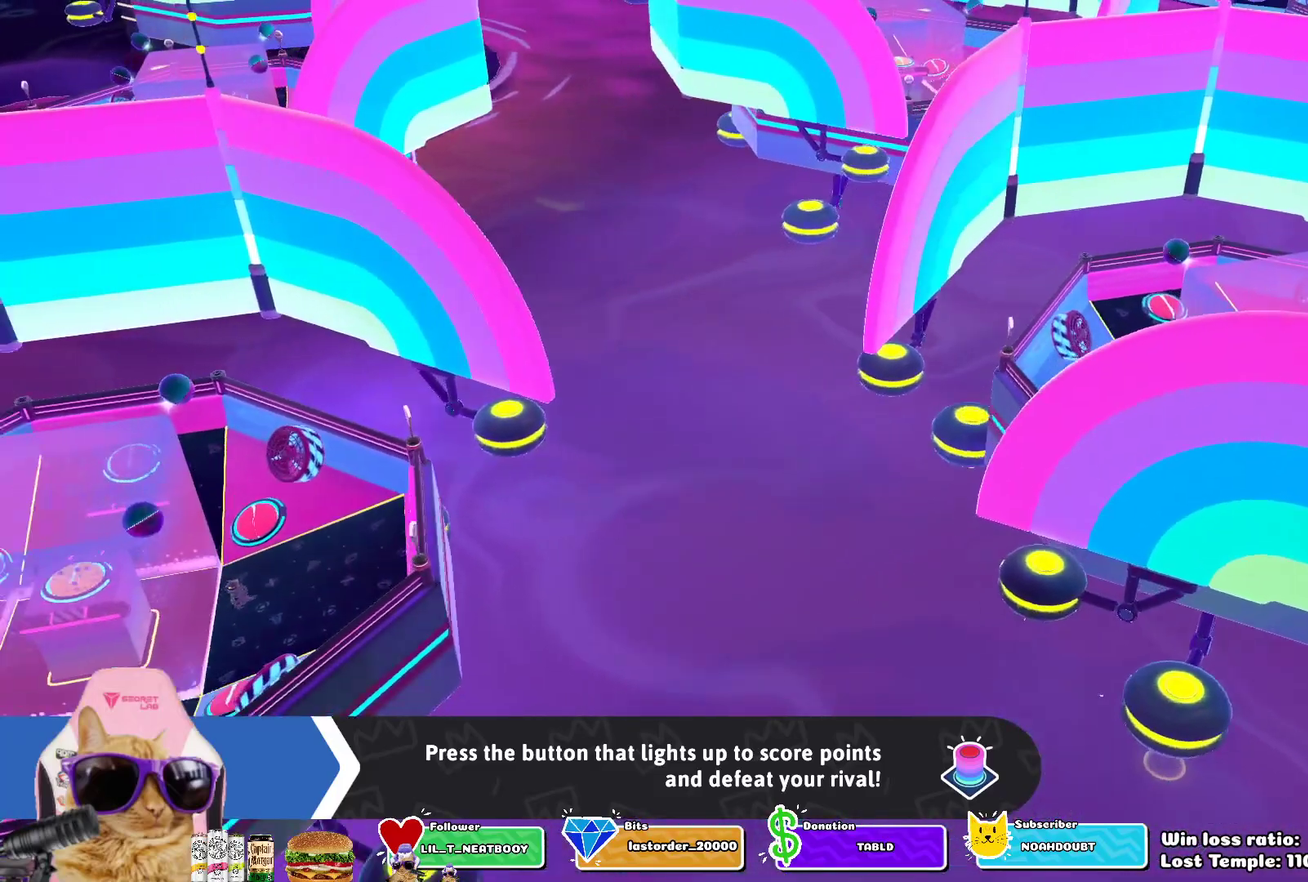
{"dt_ms": 500, "buttons": [], "left_stick": "up", "right_stick": "center", "events": []}
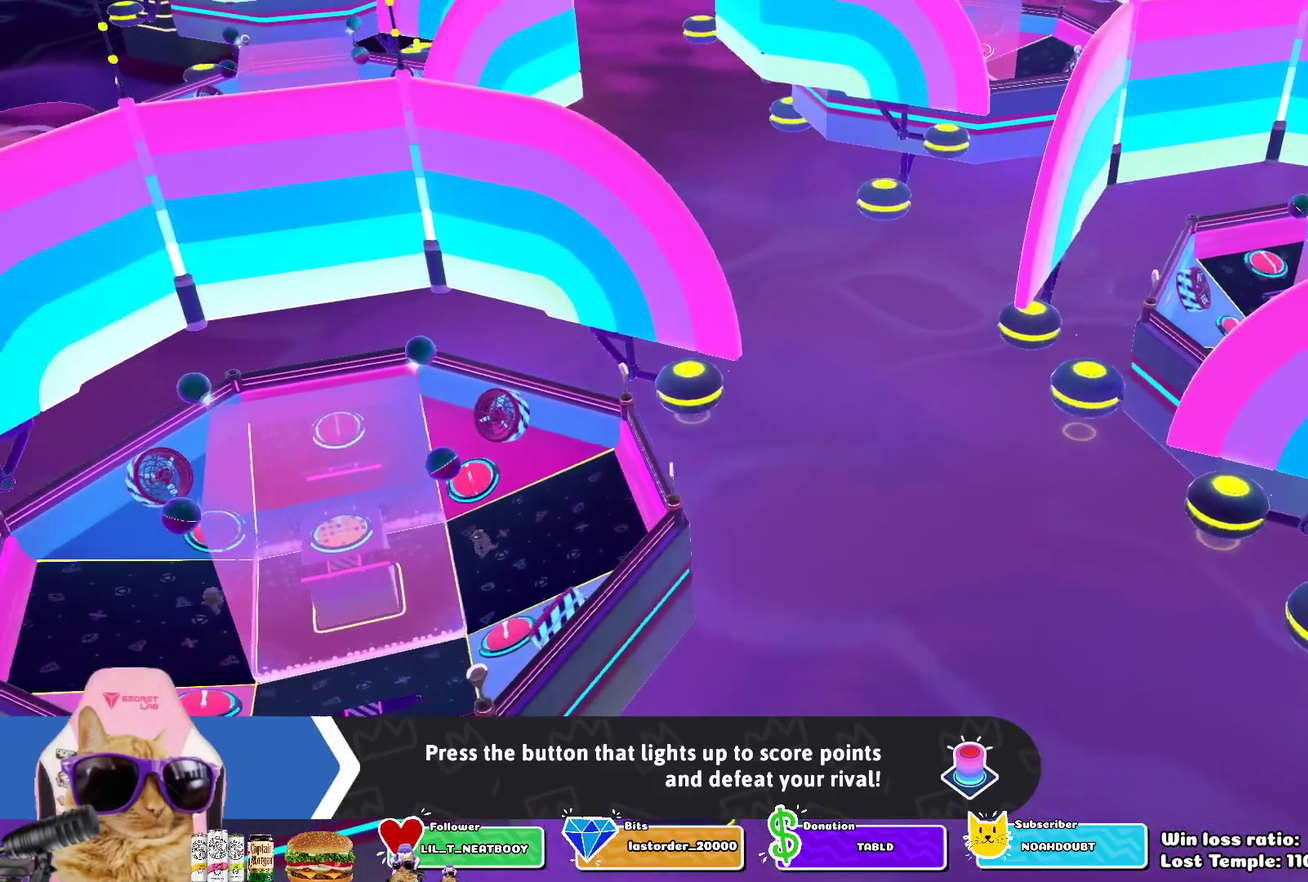
{"dt_ms": 700, "buttons": ["CROSS"], "left_stick": "up", "right_stick": "center", "events": [[417, "CROSS", "down"], [567, "CROSS", "up"], [667, "CROSS", "down"]]}
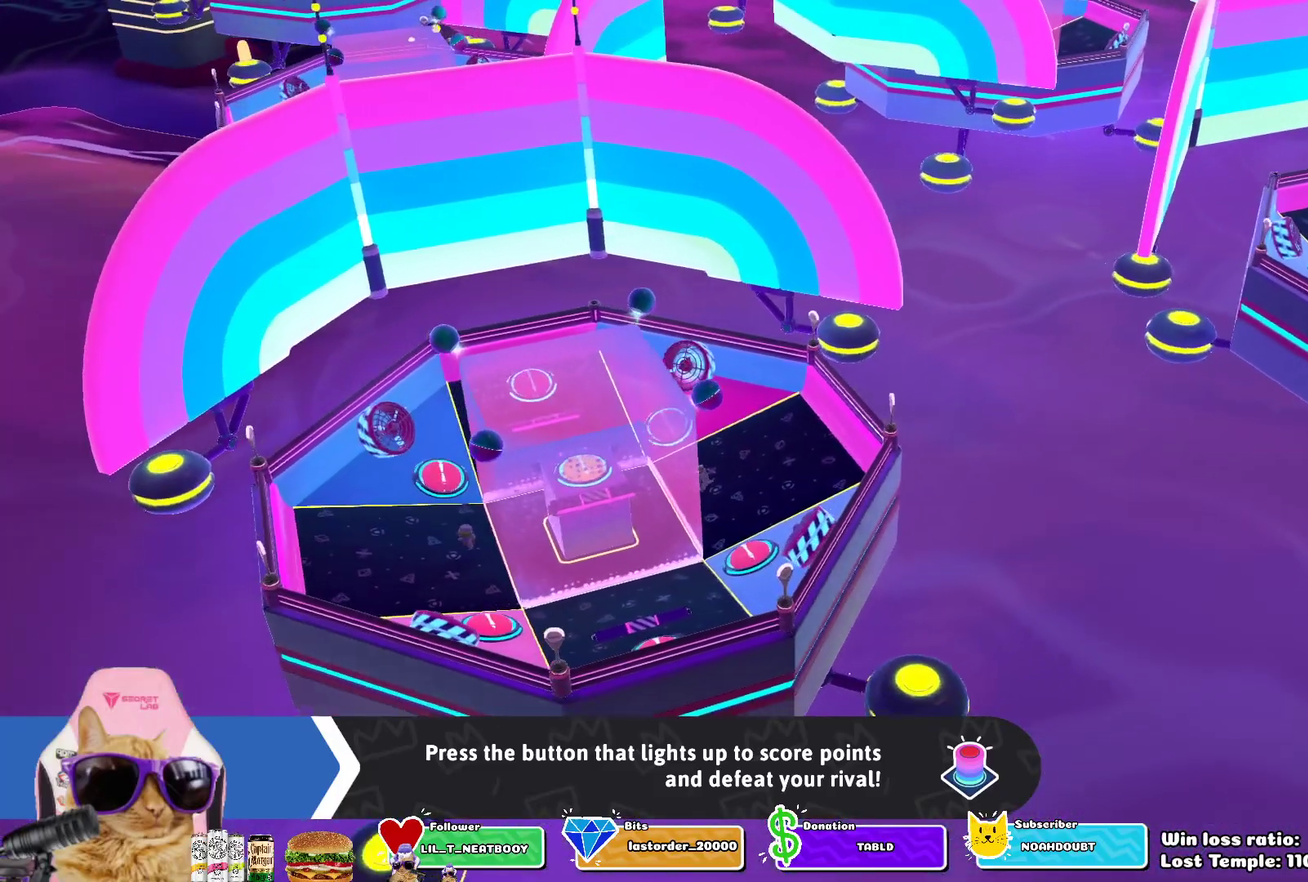
{"dt_ms": 300, "buttons": ["CROSS"], "left_stick": "center", "right_stick": "center", "events": [[100, "CROSS", "up"], [217, "CROSS", "down"], [267, "left_stick", "center"]]}
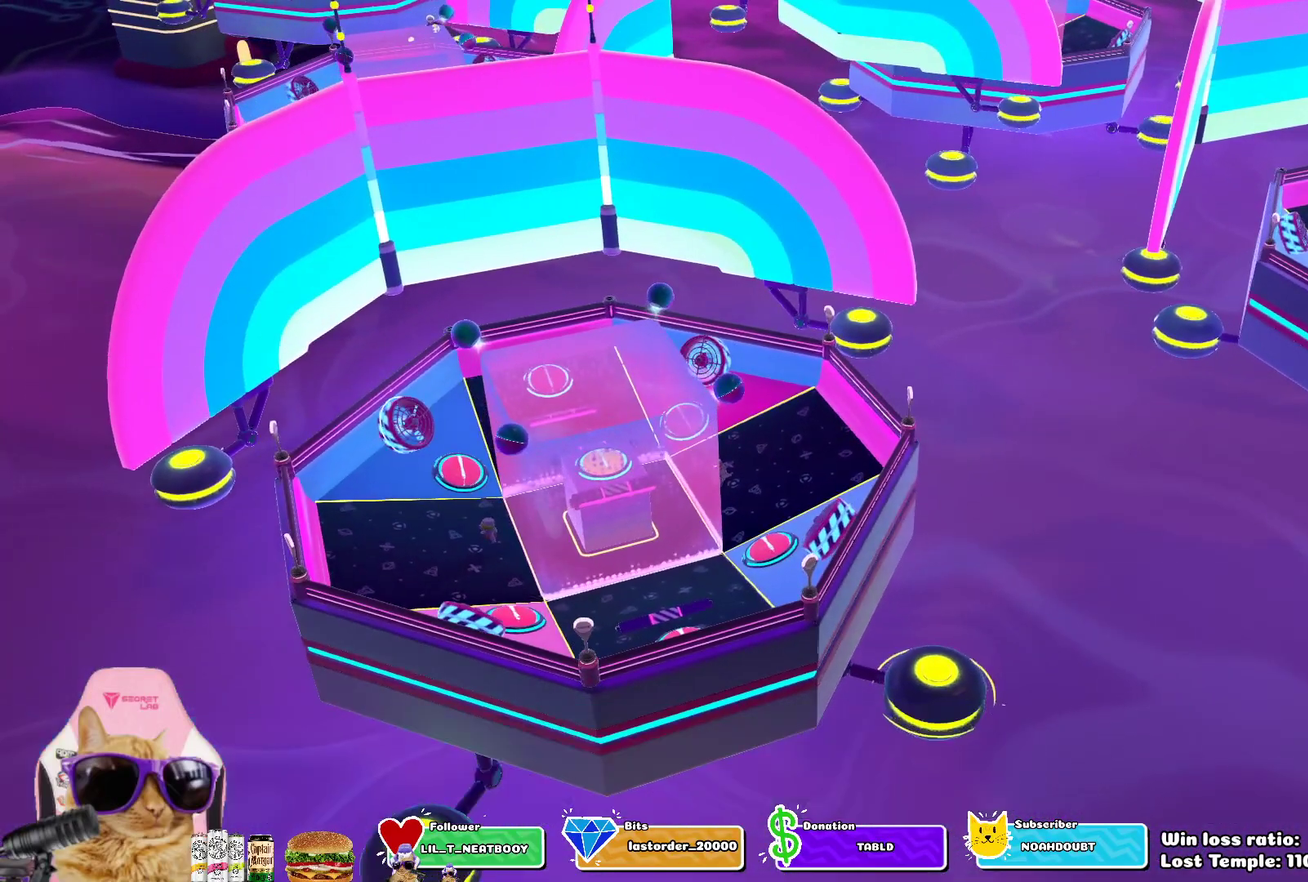
{"dt_ms": 600, "buttons": [], "left_stick": "center", "right_stick": "center", "events": [[100, "CROSS", "up"], [367, "right_stick", "right"], [417, "right_stick", "down-right"], [567, "right_stick", "center"]]}
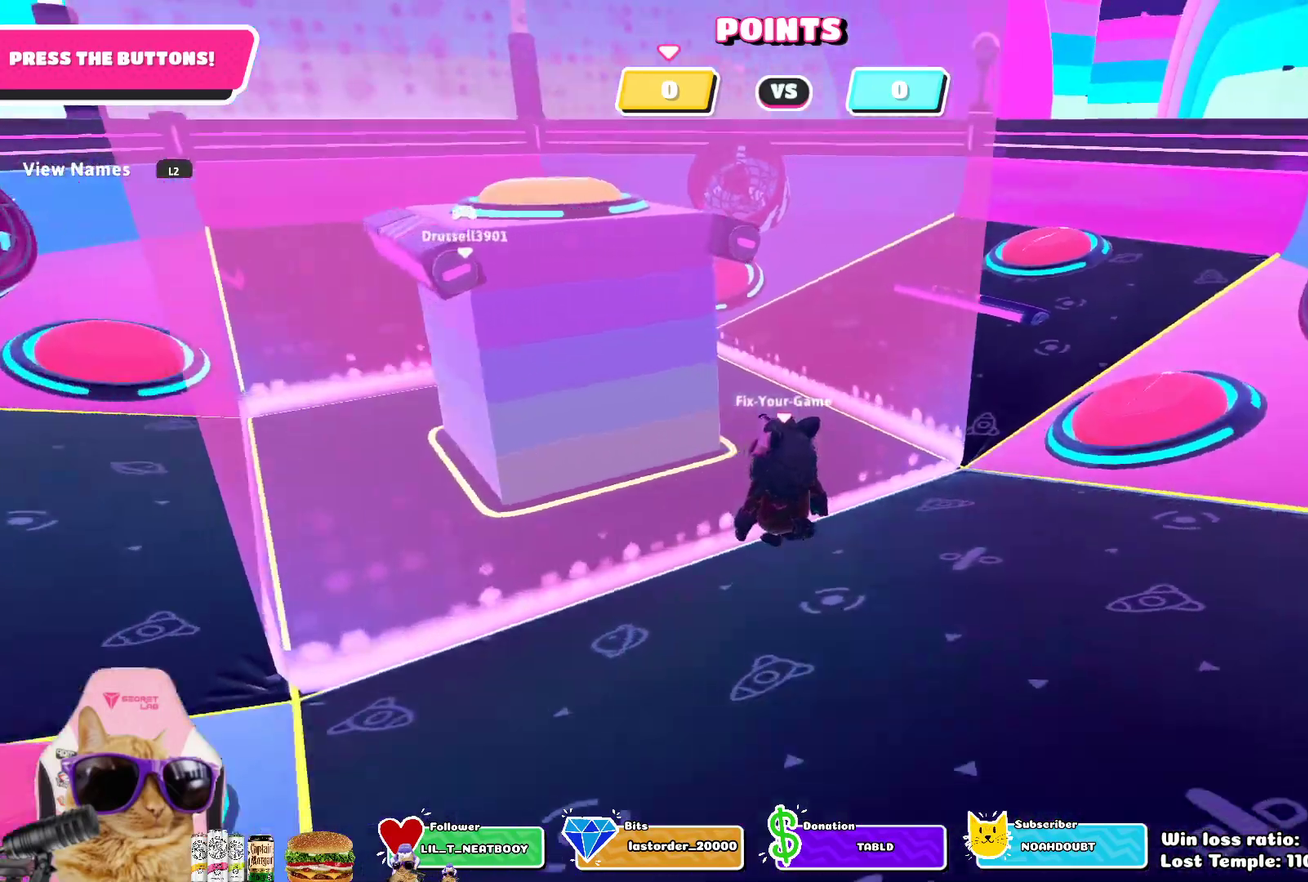
{"dt_ms": 400, "buttons": ["L2"], "left_stick": "center", "right_stick": "center", "events": [[83, "L2", "down"], [233, "L2", "up"], [317, "L2", "down"]]}
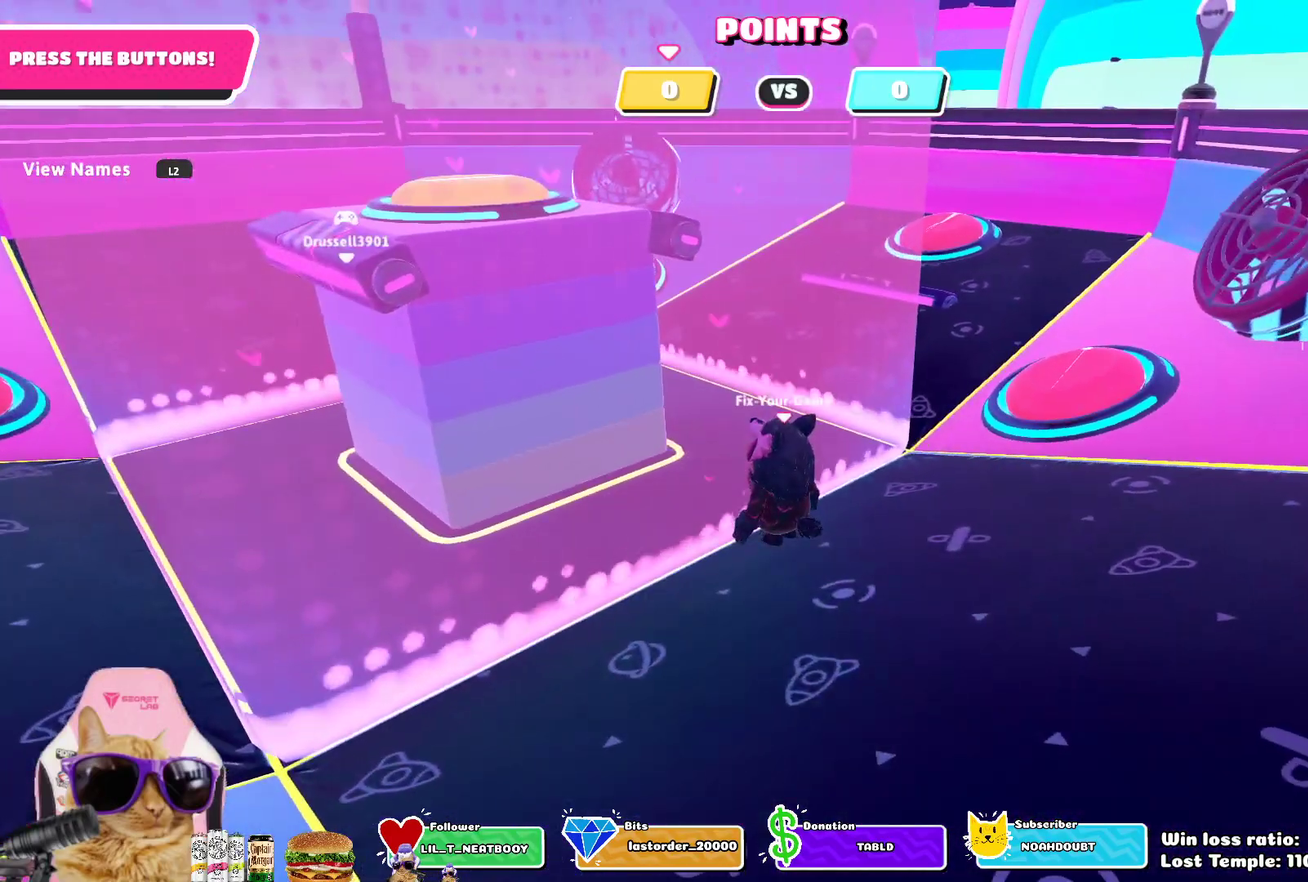
{"dt_ms": 500, "buttons": ["L2"], "left_stick": "center", "right_stick": "up-right", "events": [[67, "L2", "up"], [383, "L2", "down"], [383, "right_stick", "up-right"]]}
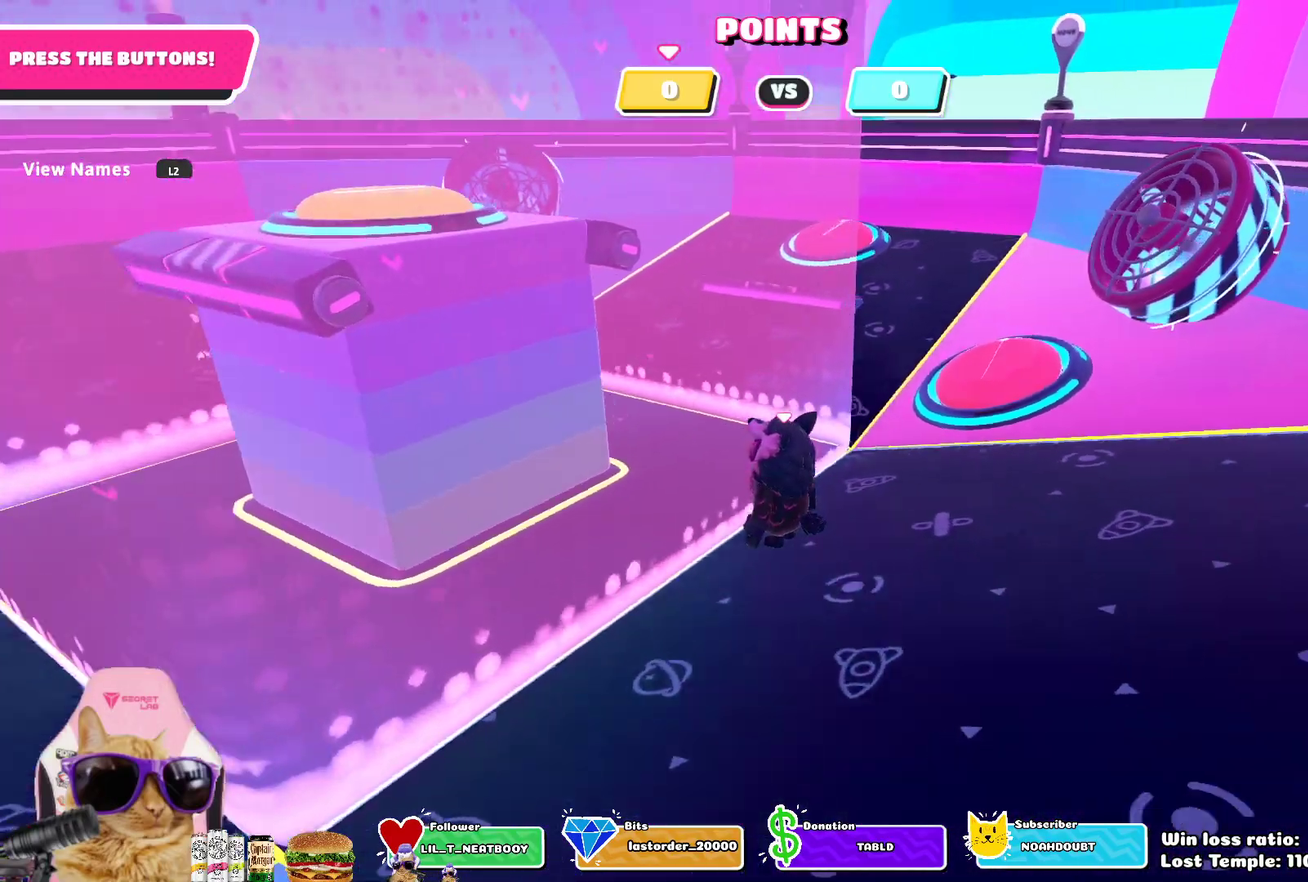
{"dt_ms": 700, "buttons": [], "left_stick": "center", "right_stick": "center", "events": [[33, "L2", "up"], [50, "right_stick", "center"], [133, "L2", "down"], [283, "L2", "up"], [417, "L2", "down"], [550, "L2", "up"]]}
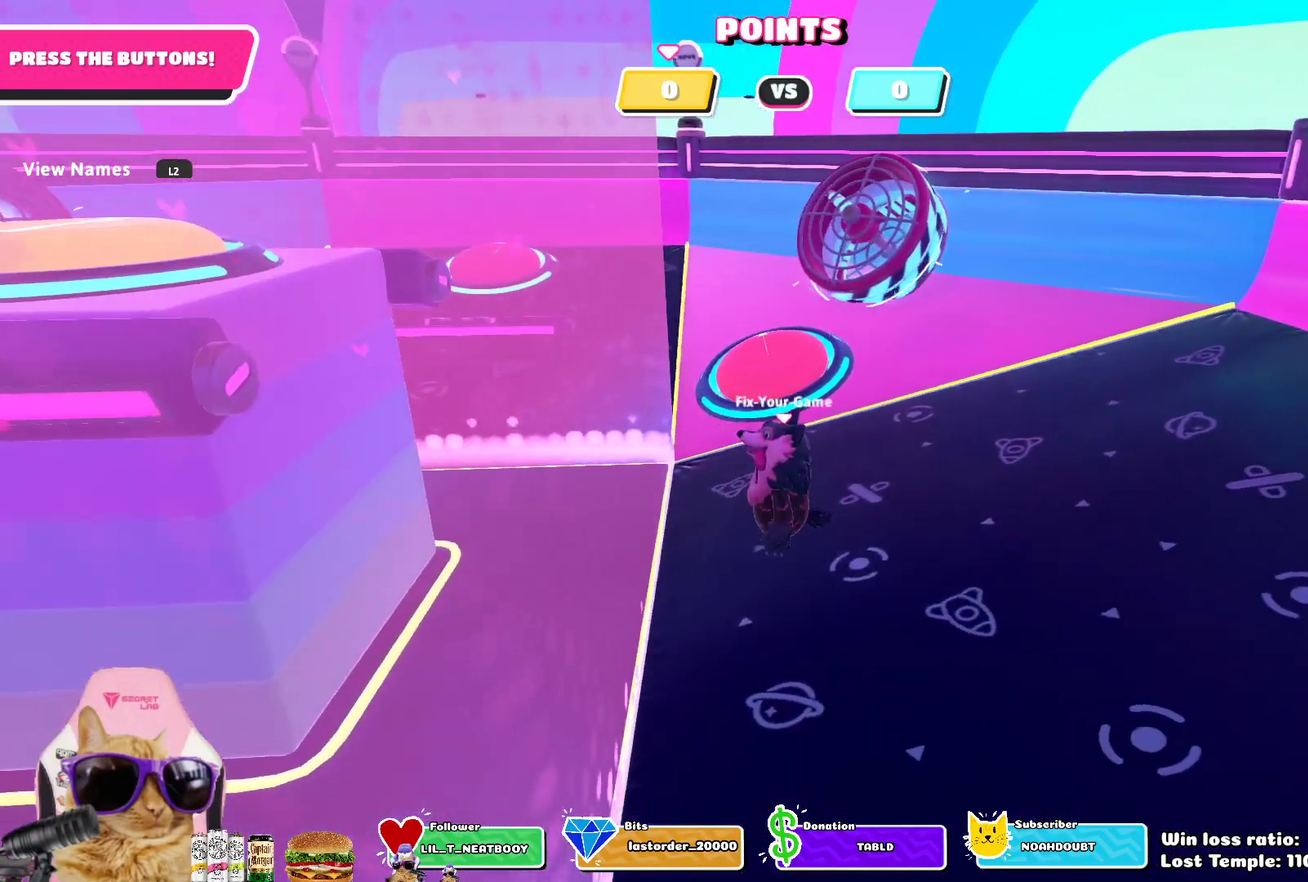
{"dt_ms": 300, "buttons": [], "left_stick": "center", "right_stick": "center", "events": [[17, "L2", "down"], [183, "L2", "up"]]}
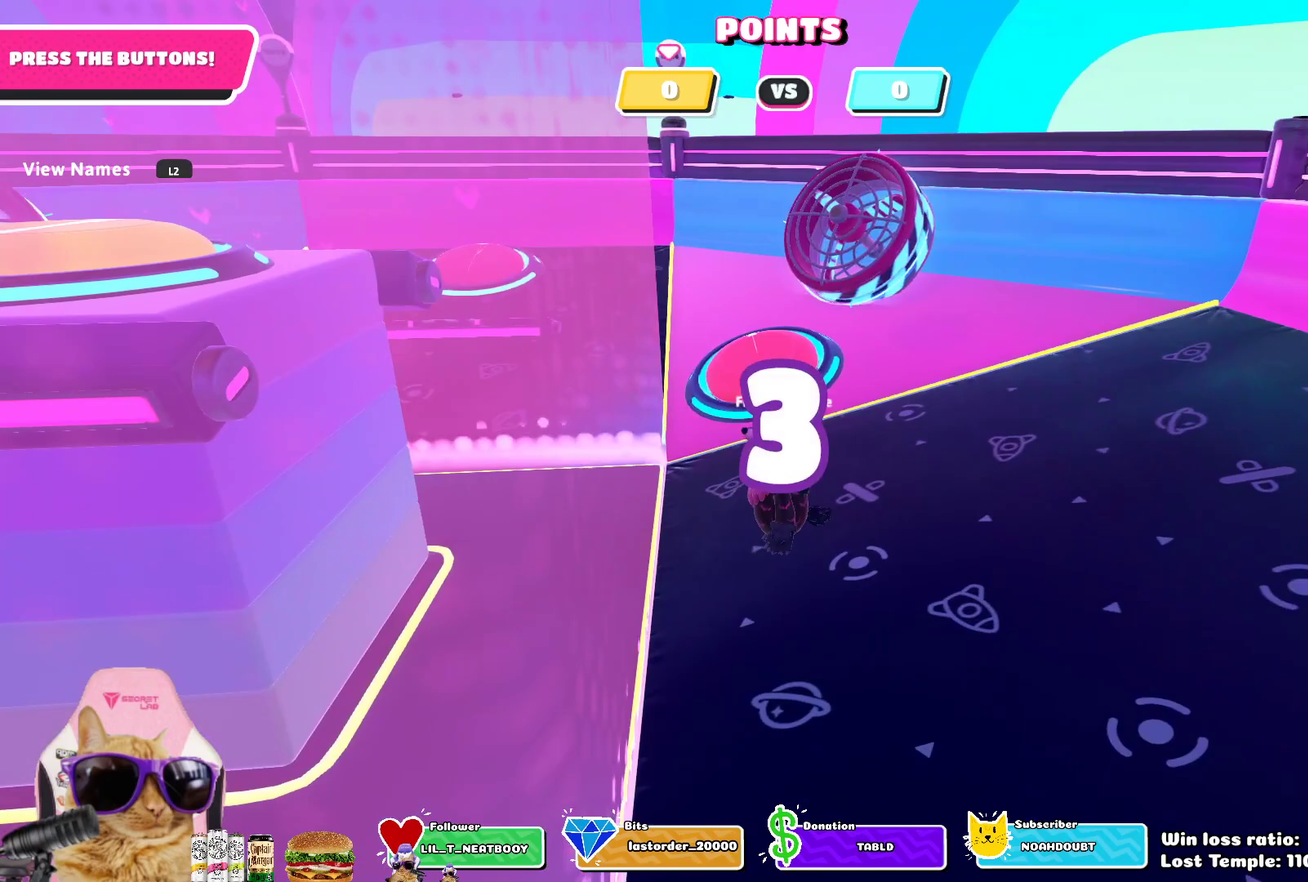
{"dt_ms": 600, "buttons": [], "left_stick": "center", "right_stick": "center", "events": [[33, "L2", "down"], [83, "right_stick", "right"], [183, "L2", "up"], [200, "right_stick", "center"], [300, "L2", "down"], [483, "L2", "up"]]}
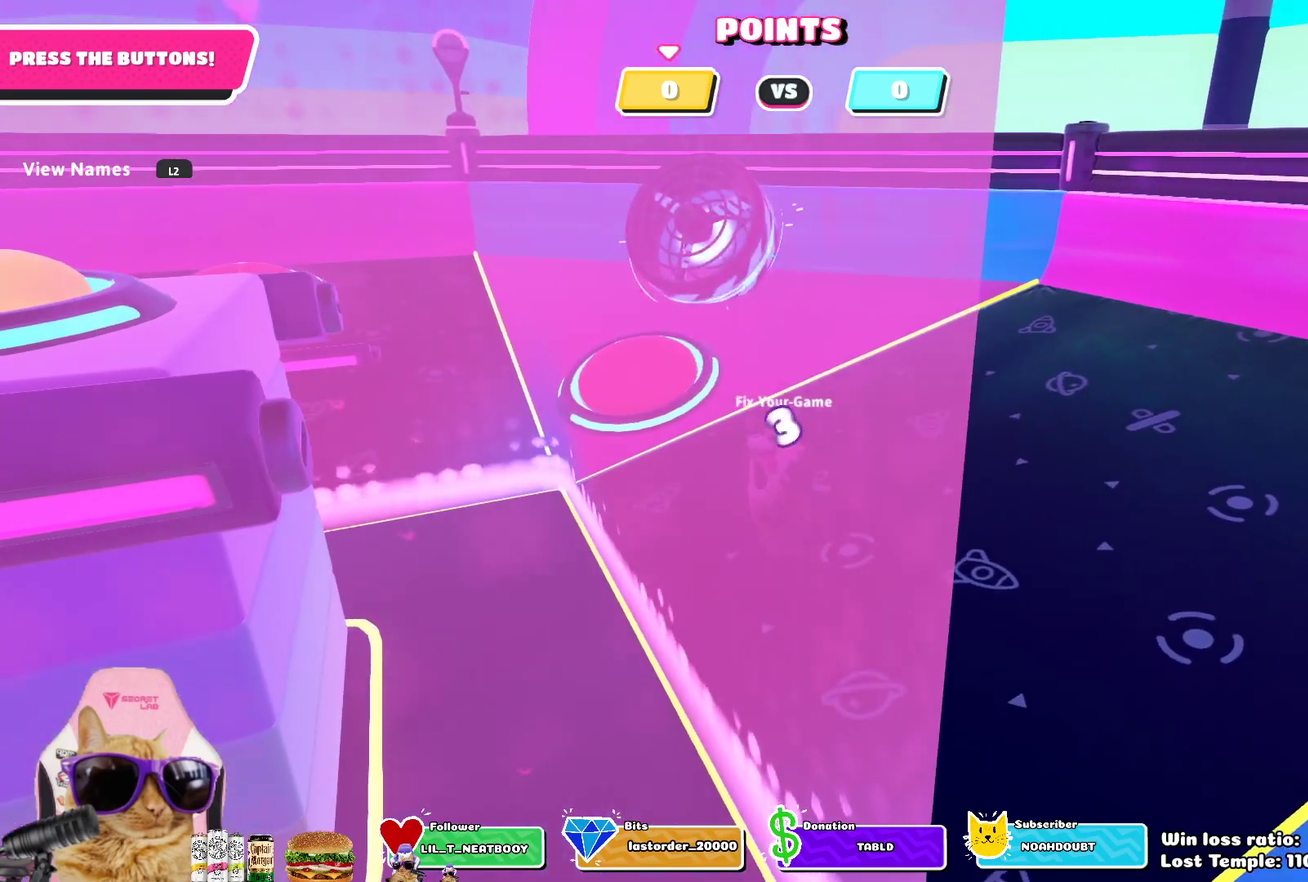
{"dt_ms": 400, "buttons": [], "left_stick": "center", "right_stick": "center", "events": [[167, "L2", "down"], [317, "L2", "up"]]}
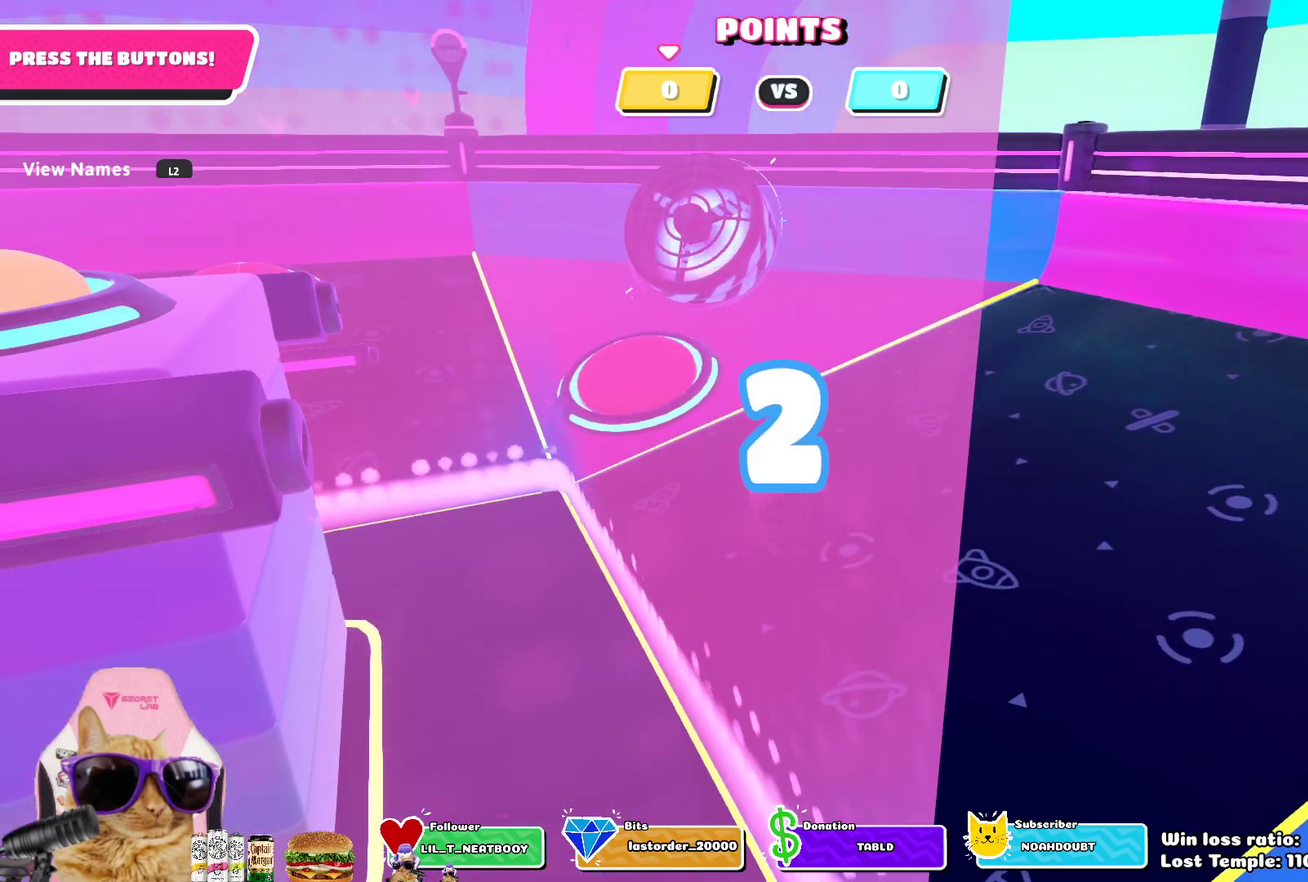
{"dt_ms": 500, "buttons": [], "left_stick": "center", "right_stick": "center", "events": [[67, "L2", "down"], [150, "L2", "up"]]}
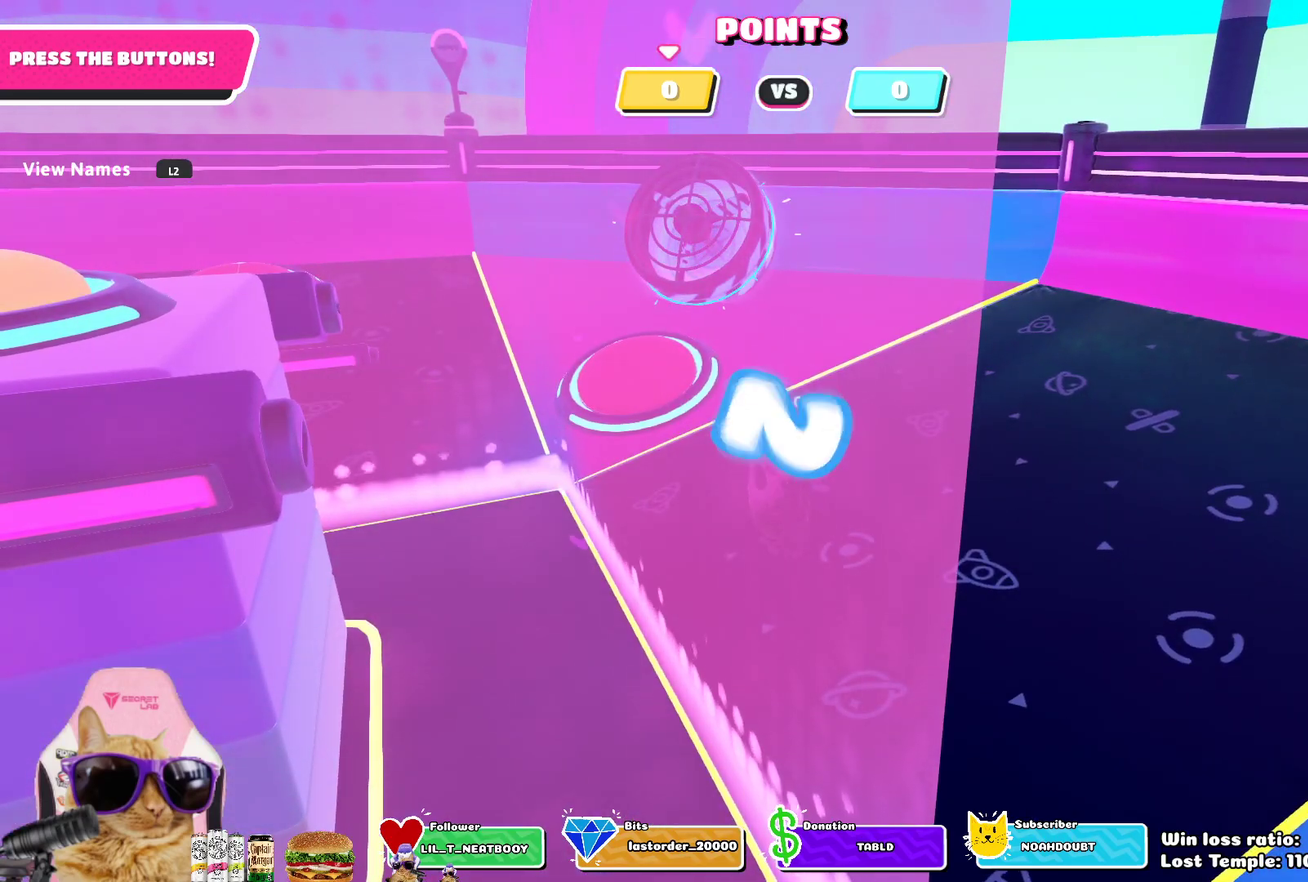
{"dt_ms": 700, "buttons": [], "left_stick": "up", "right_stick": "center", "events": [[333, "left_stick", "up-left"], [450, "left_stick", "up"], [583, "left_stick", "up-left"], [683, "left_stick", "up"]]}
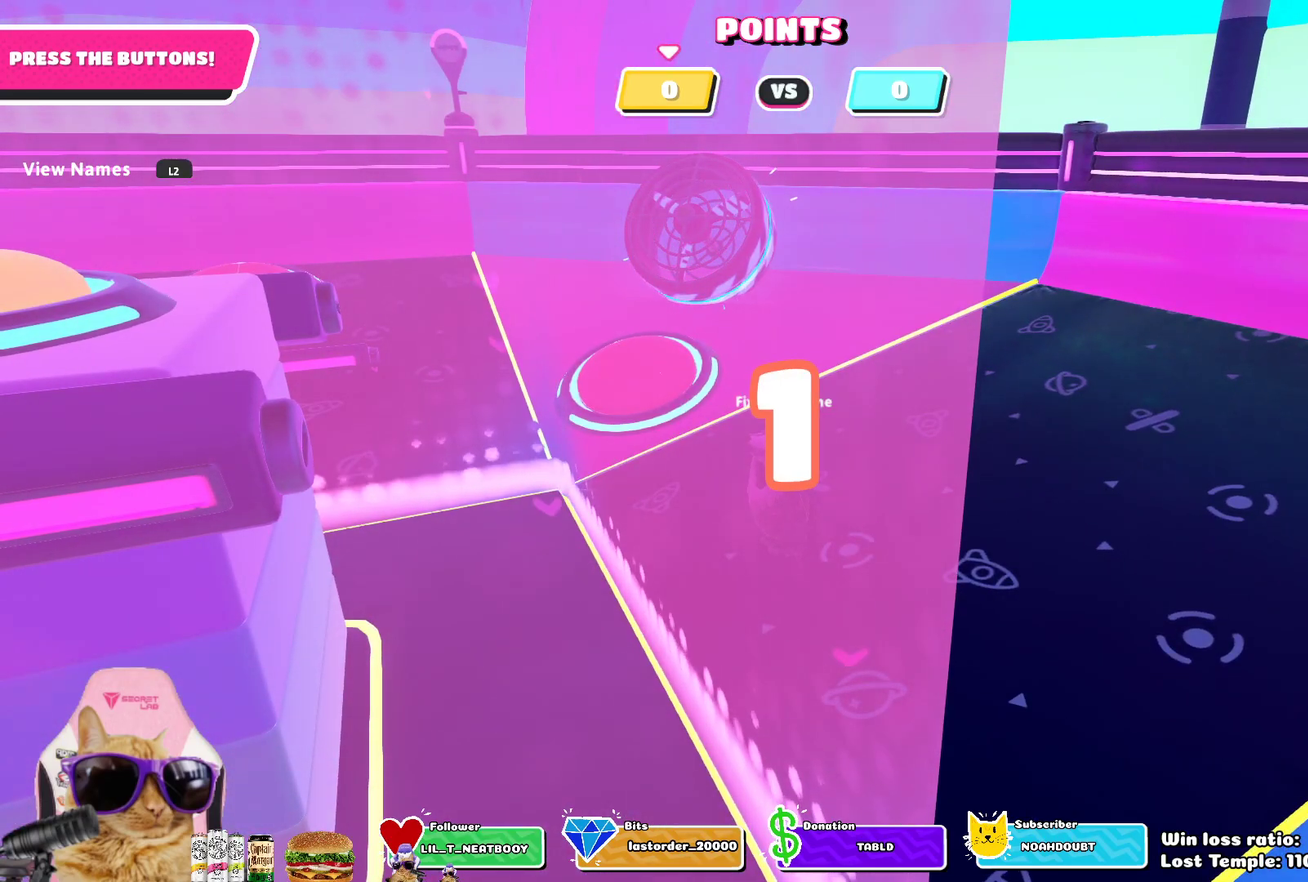
{"dt_ms": 300, "buttons": [], "left_stick": "up-left", "right_stick": "center", "events": [[83, "left_stick", "up-left"], [167, "left_stick", "up"], [283, "left_stick", "up-left"]]}
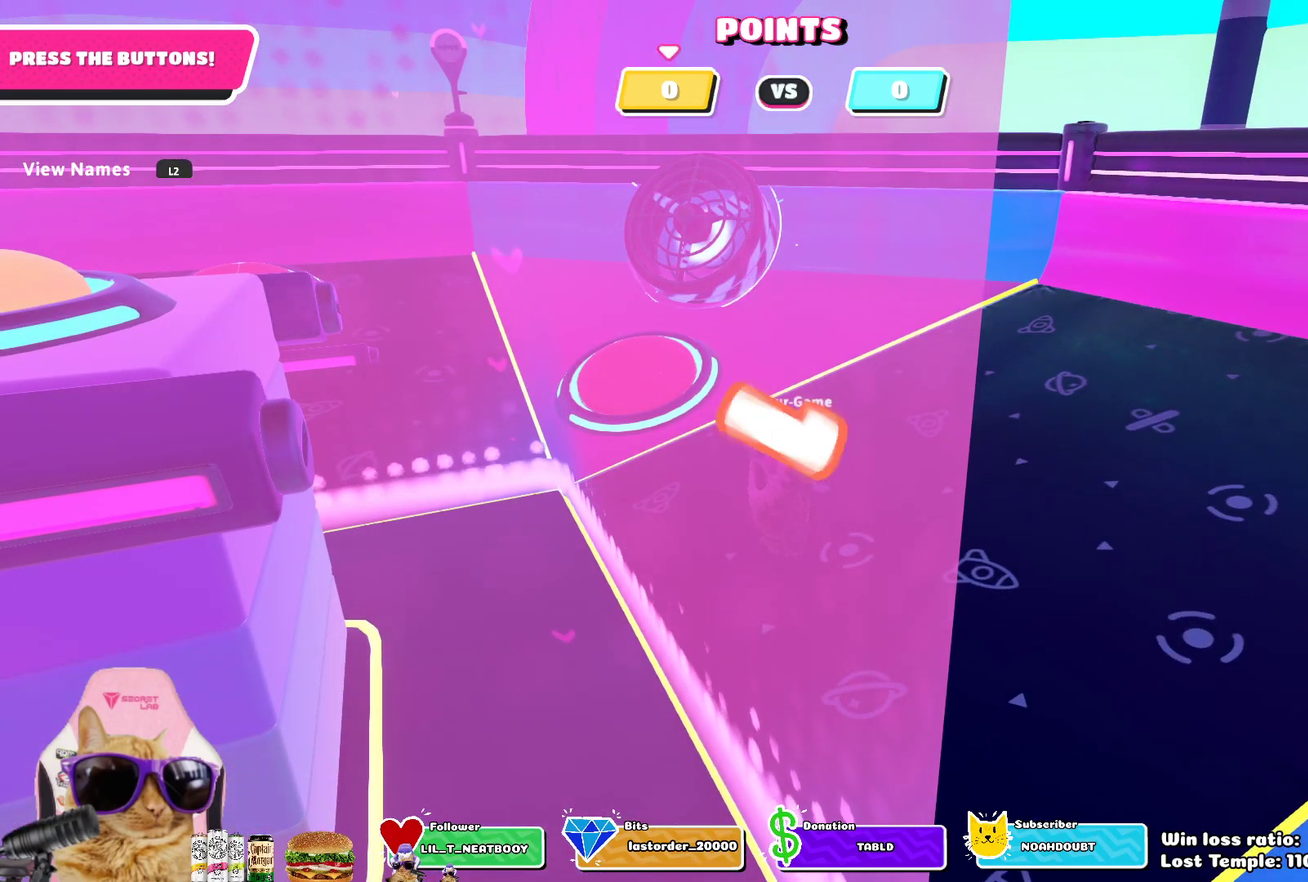
{"dt_ms": 400, "buttons": [], "left_stick": "up-left", "right_stick": "center", "events": [[67, "left_stick", "up"], [167, "left_stick", "up-left"], [267, "left_stick", "up"], [383, "left_stick", "up-left"]]}
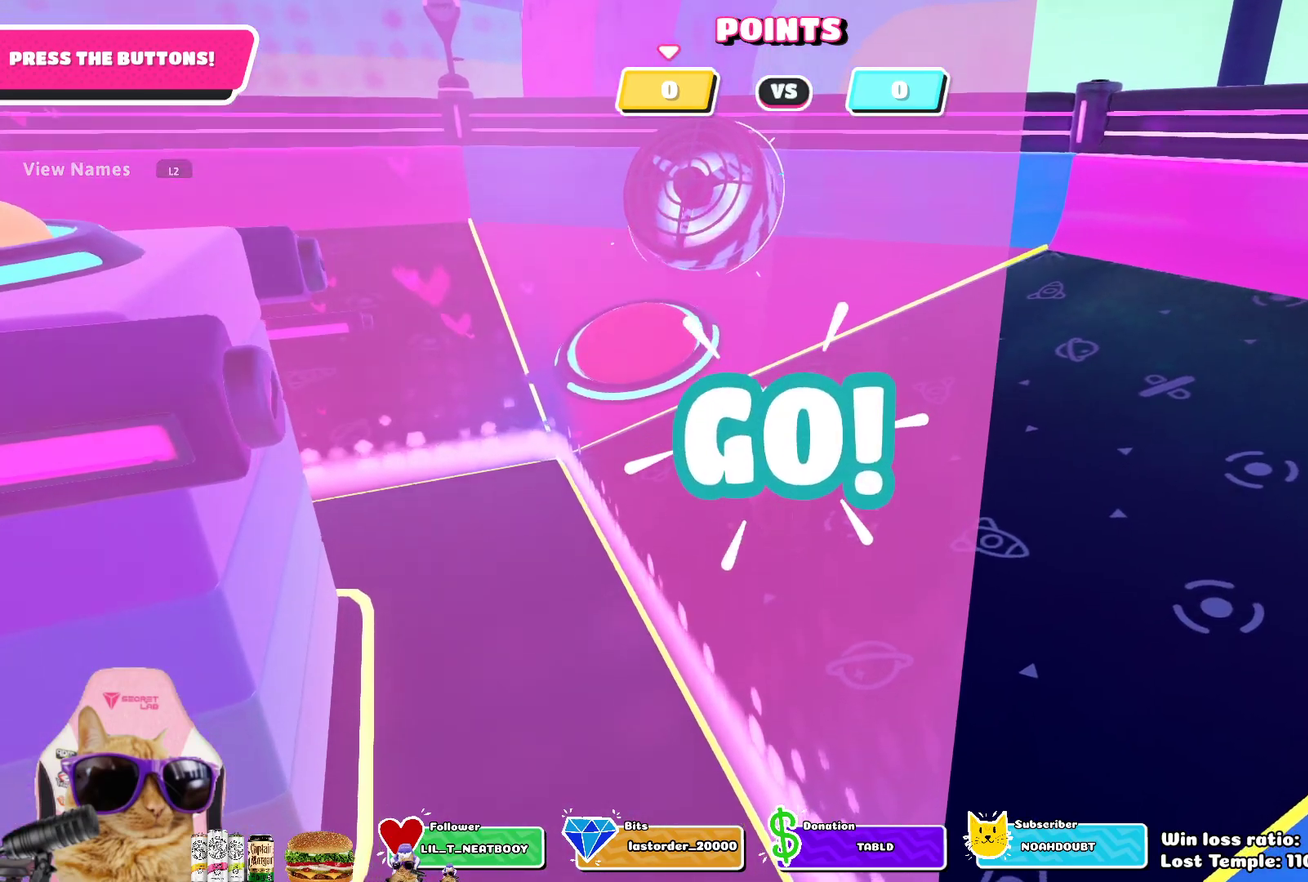
{"dt_ms": 800, "buttons": [], "left_stick": "up", "right_stick": "center", "events": [[83, "left_stick", "up"], [217, "left_stick", "up-left"], [333, "left_stick", "up"], [600, "CROSS", "down"], [733, "CROSS", "up"]]}
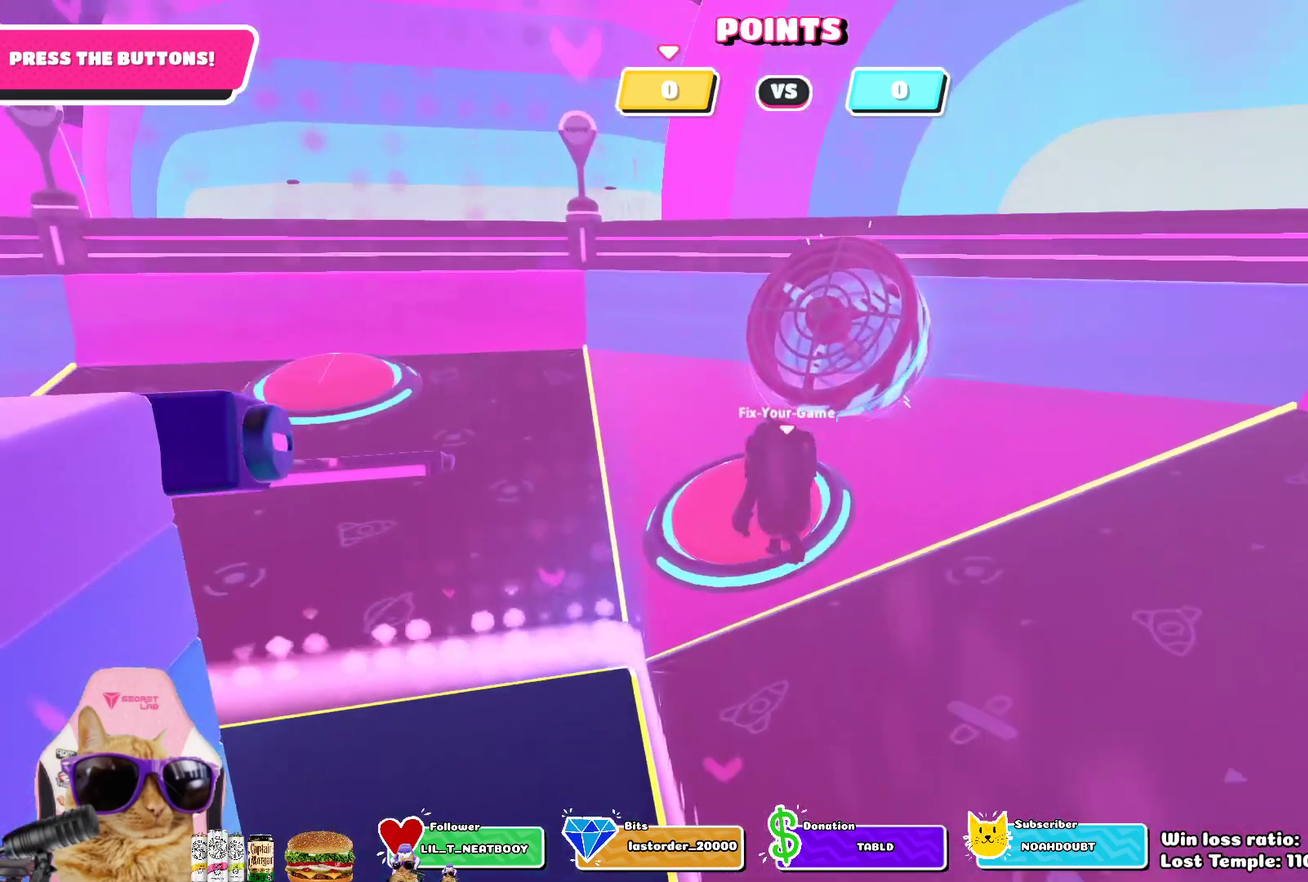
{"dt_ms": 300, "buttons": [], "left_stick": "up", "right_stick": "center", "events": []}
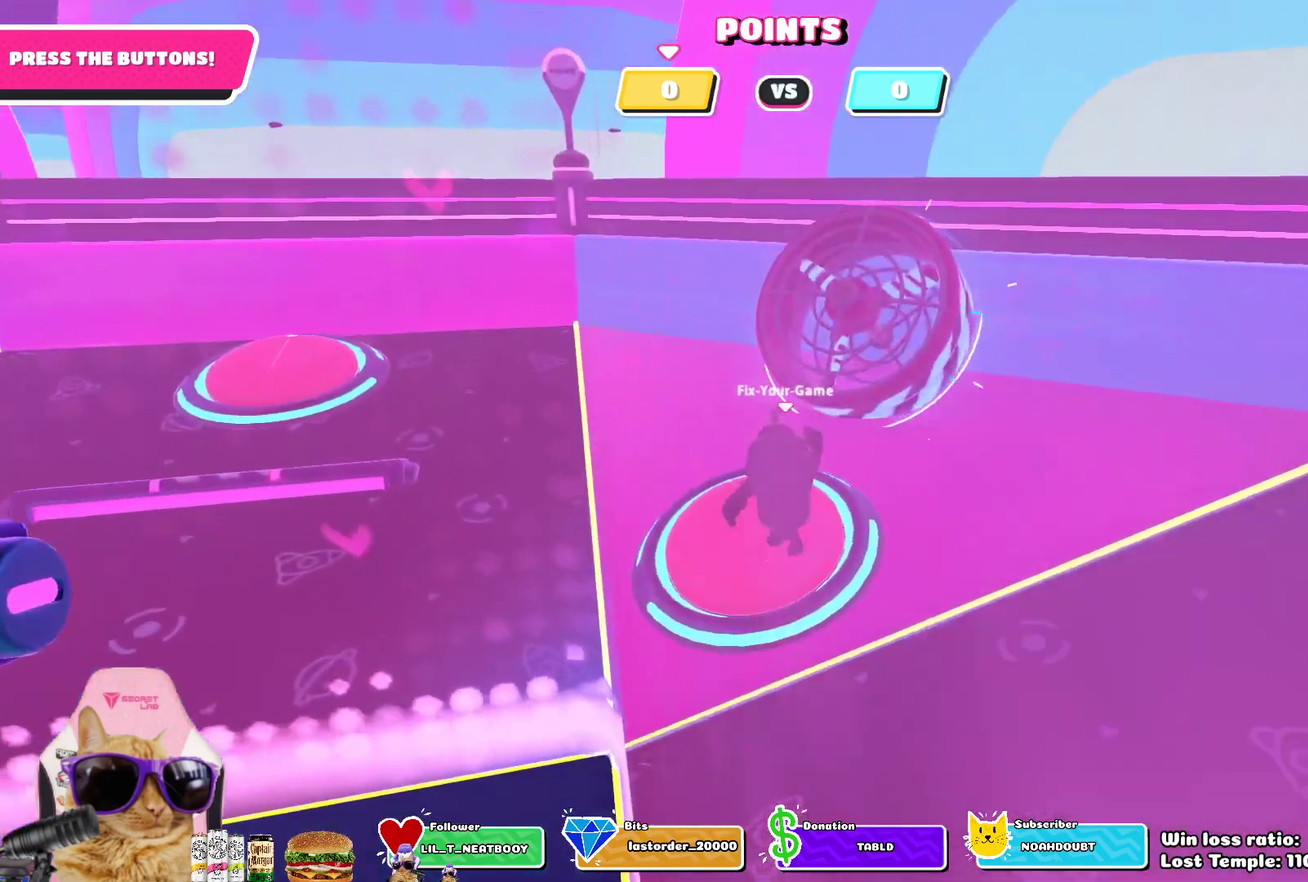
{"dt_ms": 400, "buttons": [], "left_stick": "down-left", "right_stick": "down-left", "events": [[67, "left_stick", "up-right"], [117, "CROSS", "down"], [233, "CROSS", "up"], [250, "left_stick", "down"], [333, "right_stick", "down-left"], [383, "left_stick", "down-left"]]}
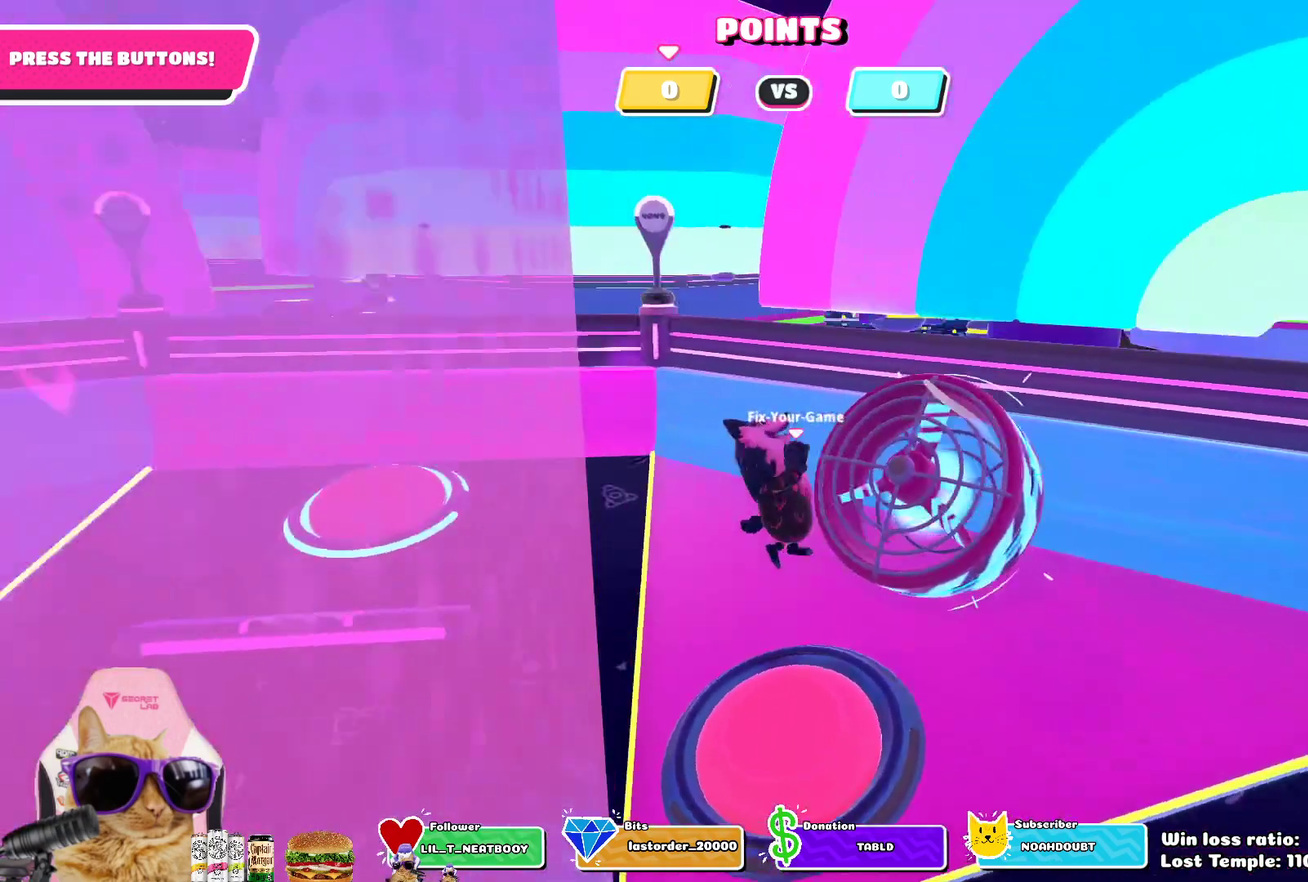
{"dt_ms": 700, "buttons": [], "left_stick": "up", "right_stick": "center", "events": [[167, "left_stick", "left"], [217, "right_stick", "center"], [483, "left_stick", "up-left"], [600, "left_stick", "up"]]}
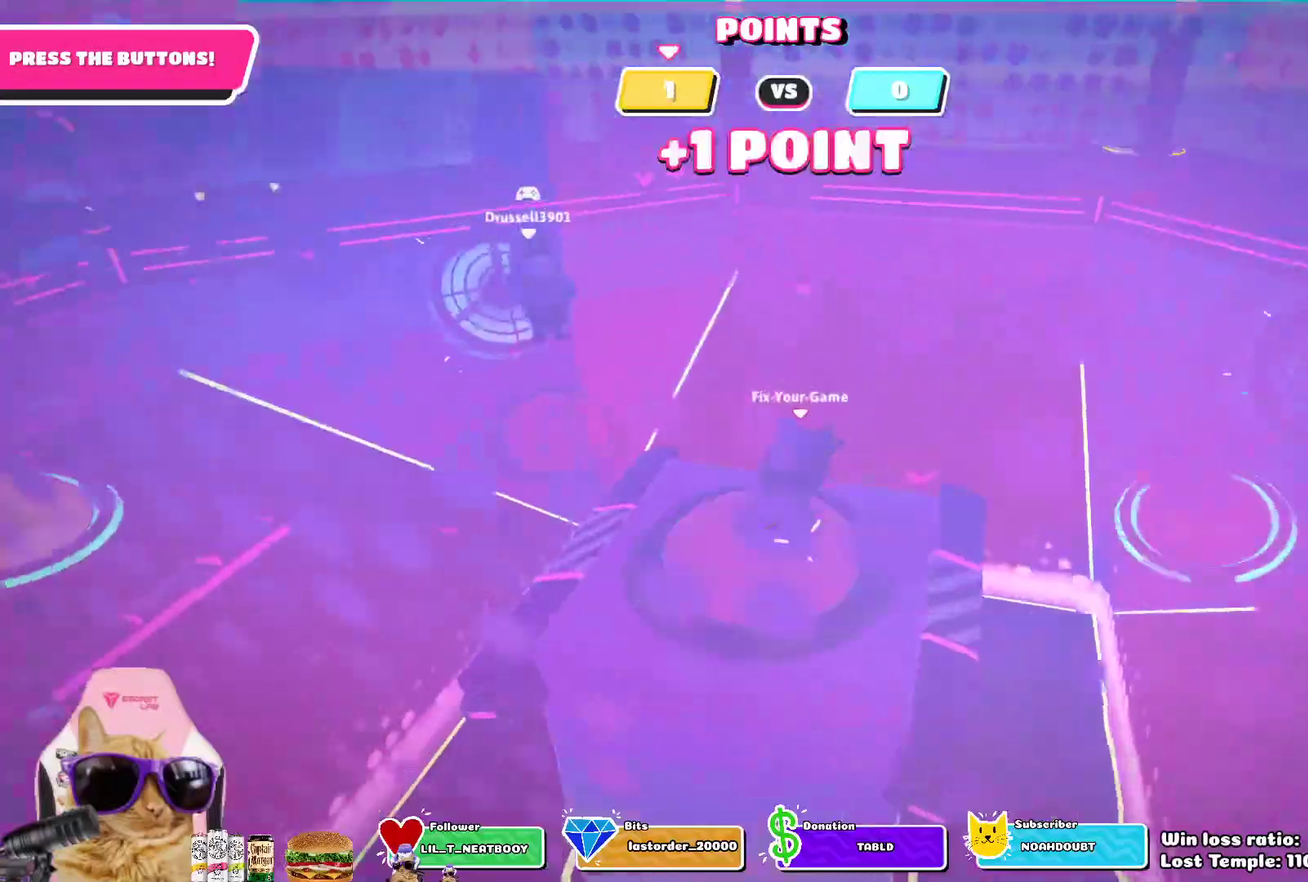
{"dt_ms": 400, "buttons": [], "left_stick": "right", "right_stick": "left", "events": [[100, "left_stick", "up-right"], [183, "right_stick", "left"], [283, "left_stick", "right"]]}
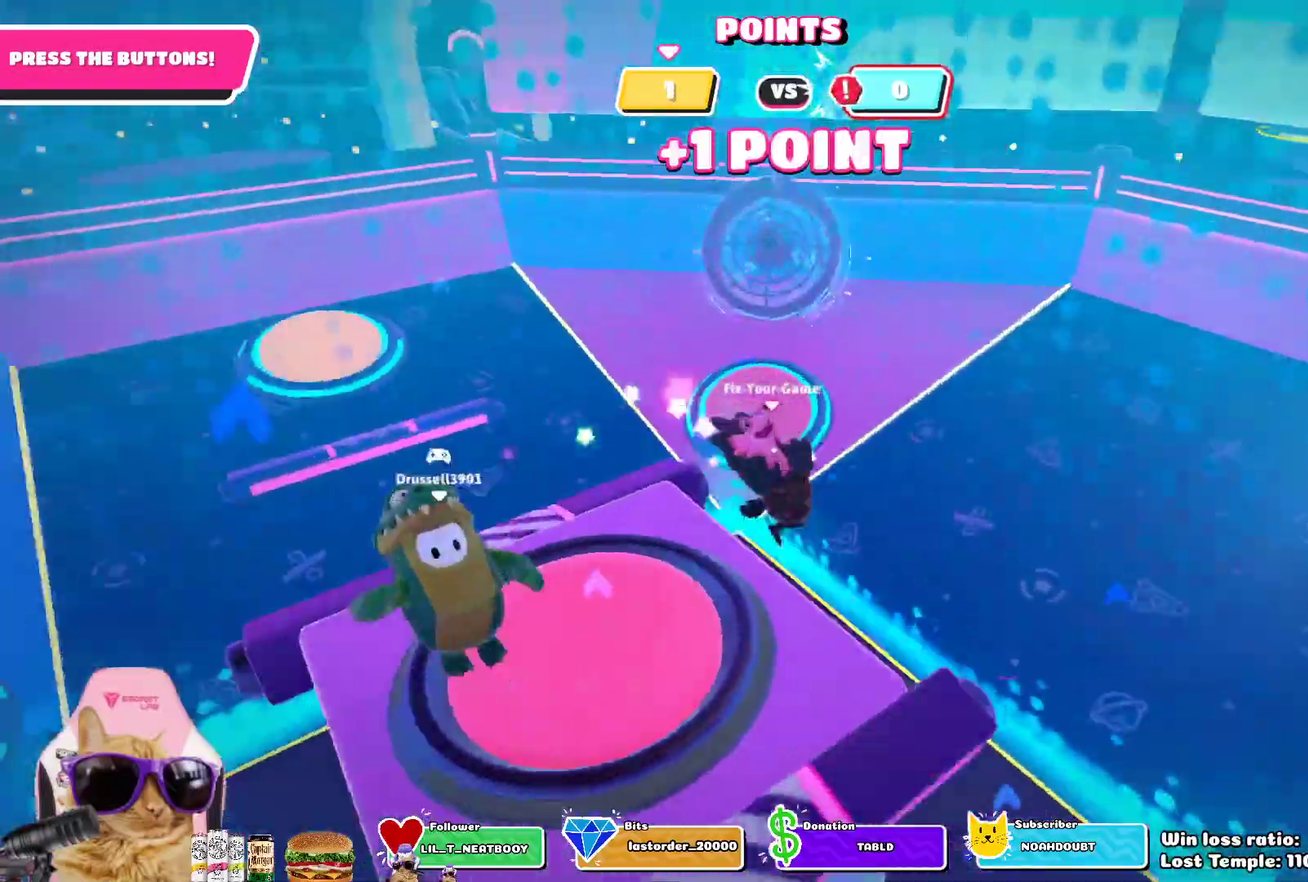
{"dt_ms": 400, "buttons": [], "left_stick": "up", "right_stick": "center", "events": [[17, "left_stick", "up-right"], [67, "left_stick", "up"], [183, "right_stick", "center"]]}
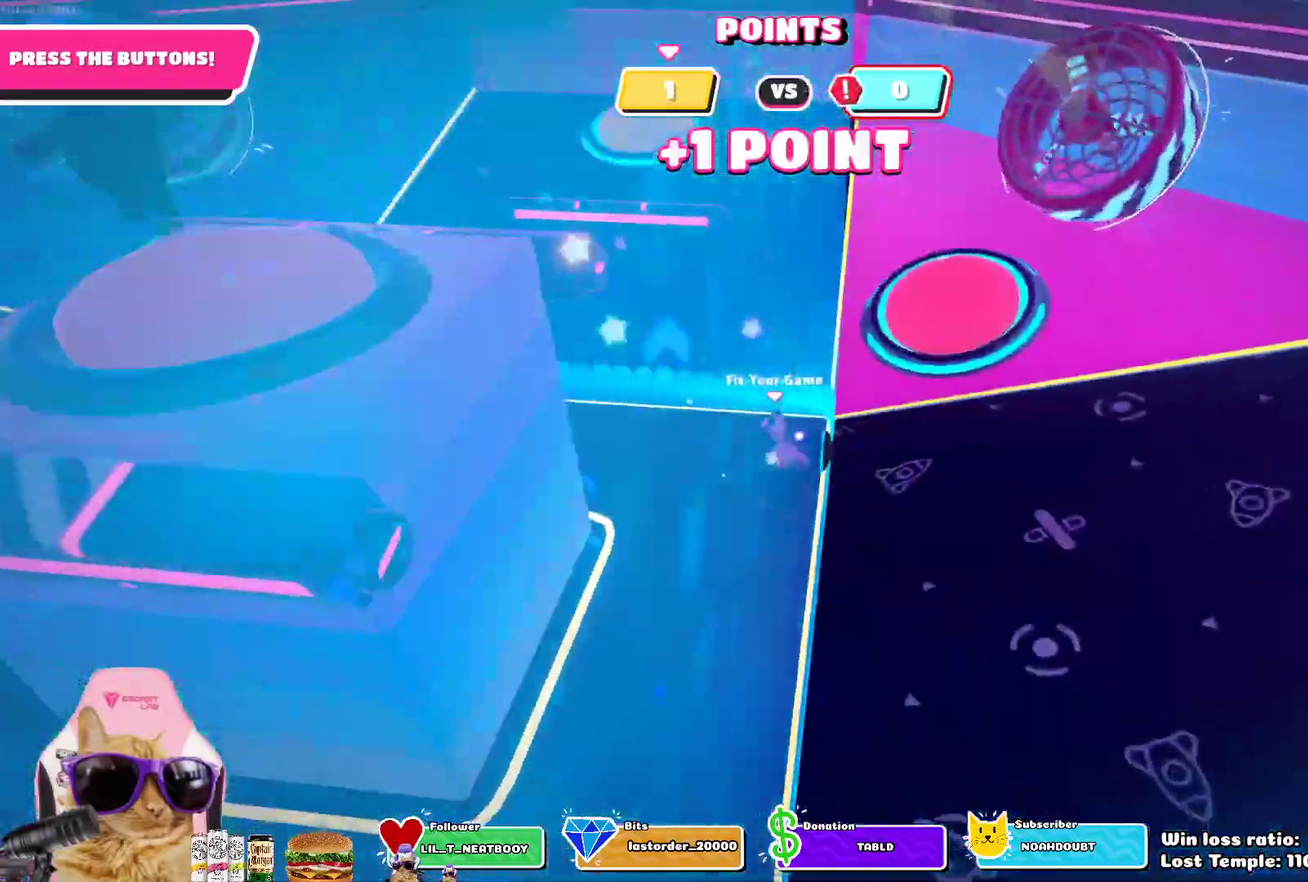
{"dt_ms": 700, "buttons": [], "left_stick": "up", "right_stick": "center", "events": [[33, "right_stick", "up-left"], [350, "right_stick", "center"]]}
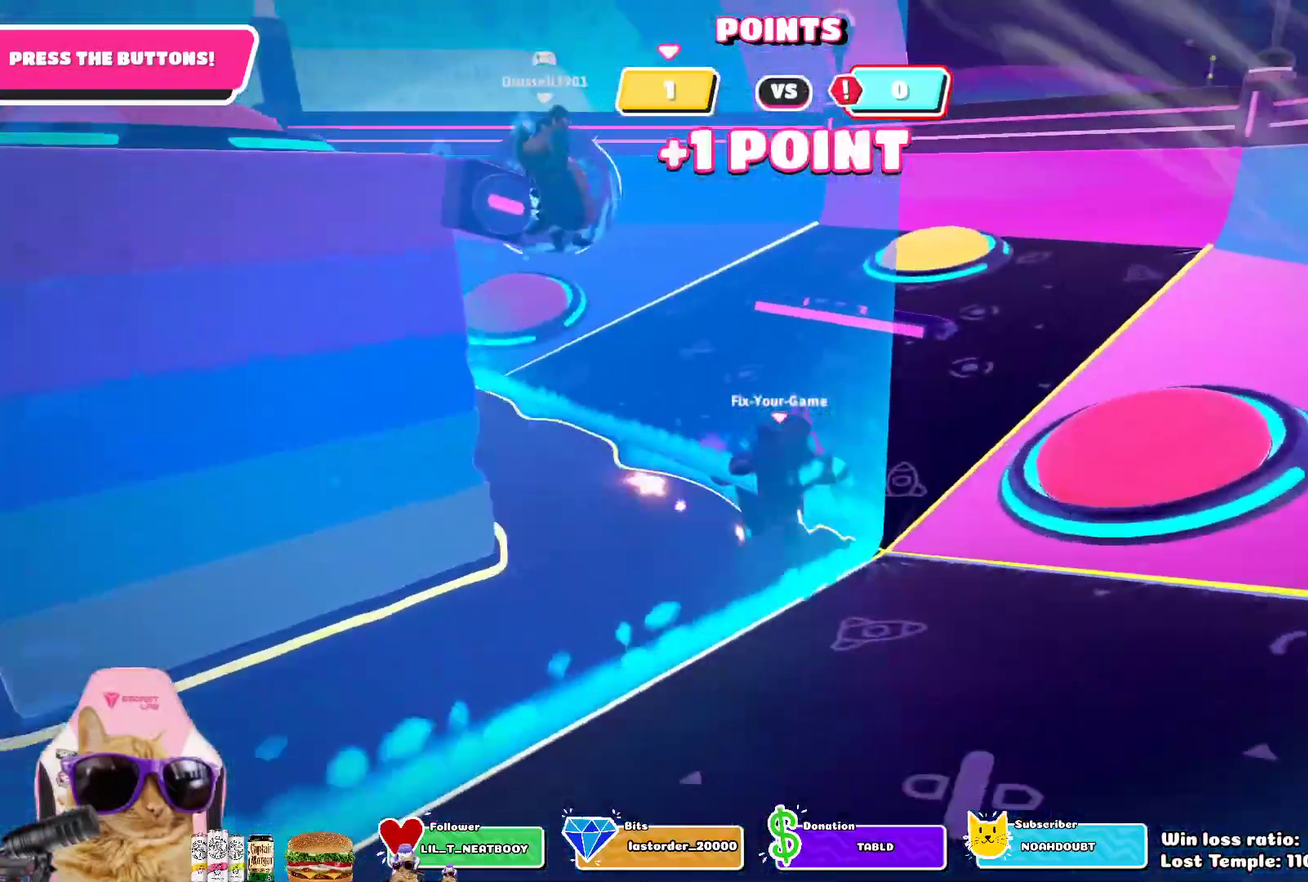
{"dt_ms": 400, "buttons": [], "left_stick": "up-right", "right_stick": "center", "events": [[400, "left_stick", "up-right"]]}